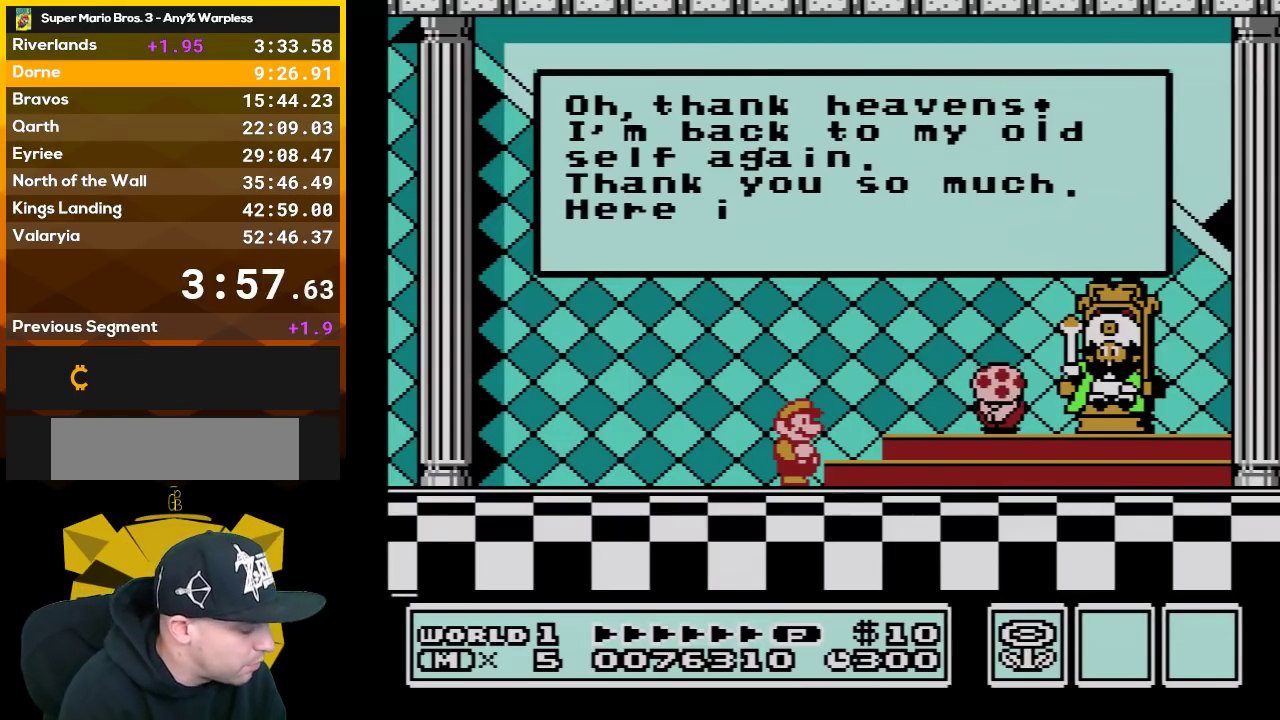
Gameplay with a controller (Nintendo layout); each line is a JSON object with the inputs held at the frame after it. "events" lists button and stick changes between this image and that frame as [ms after this image, input, new state], when the widget could be followed in between. Not read: L3 R3.
{"buttons": ["A"], "events": [[33, "B", "down"], [67, "A", "down"], [100, "B", "up"], [167, "A", "up"], [283, "A", "down"], [383, "A", "up"], [483, "A", "down"]]}
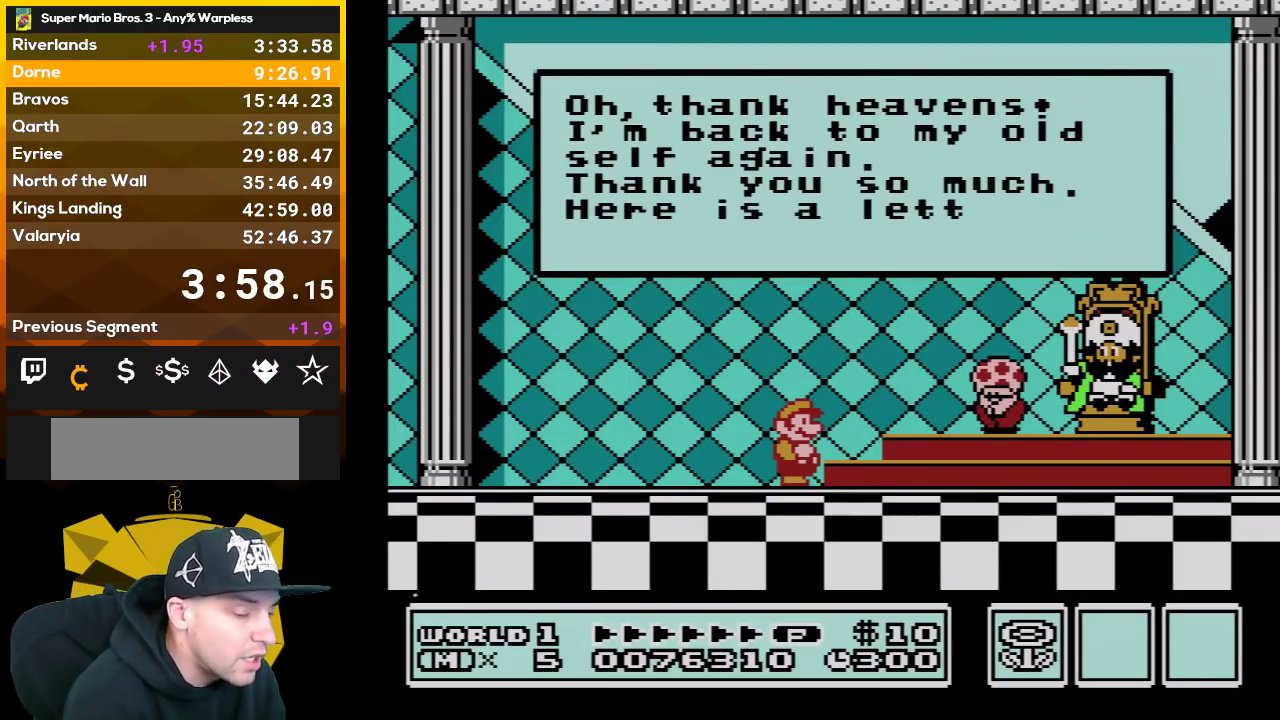
{"buttons": ["A"], "events": [[33, "B", "down"], [67, "A", "up"], [167, "B", "up"], [200, "A", "down"], [267, "B", "down"], [283, "A", "up"], [317, "B", "up"], [383, "A", "down"]]}
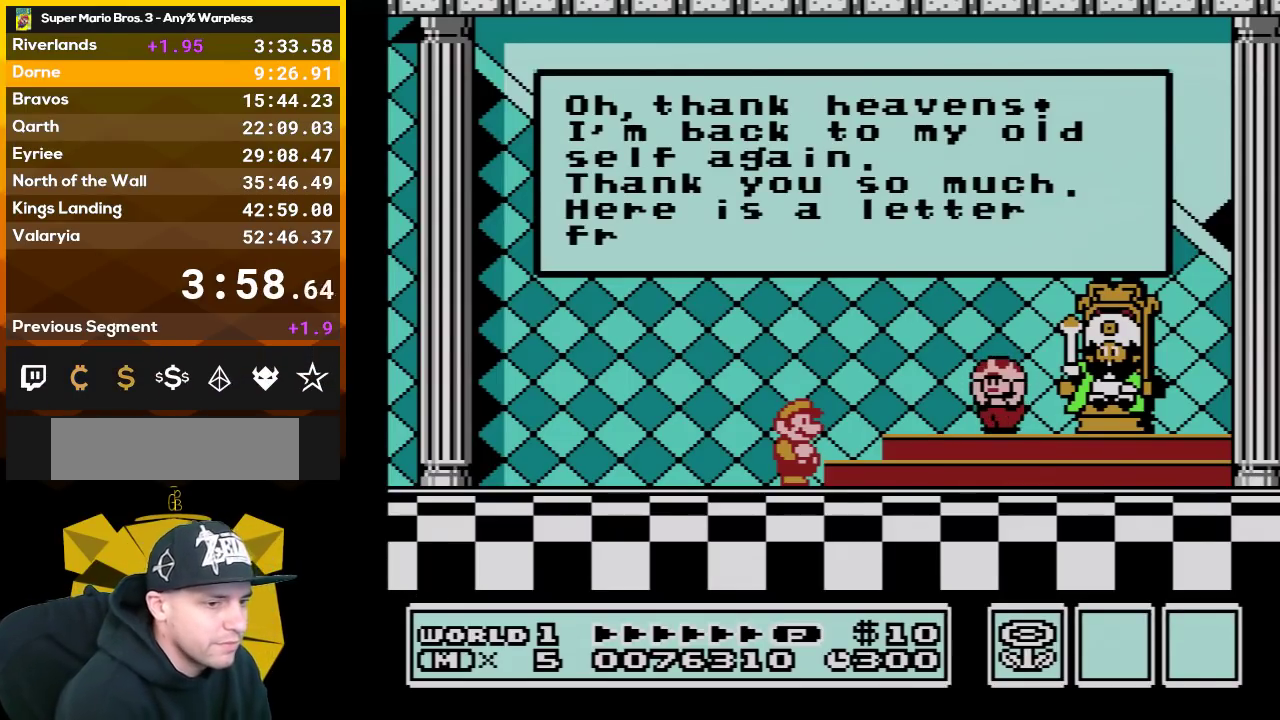
{"buttons": ["A"], "events": [[17, "A", "up"], [100, "A", "down"], [200, "A", "up"], [283, "A", "down"], [383, "A", "up"], [483, "A", "down"]]}
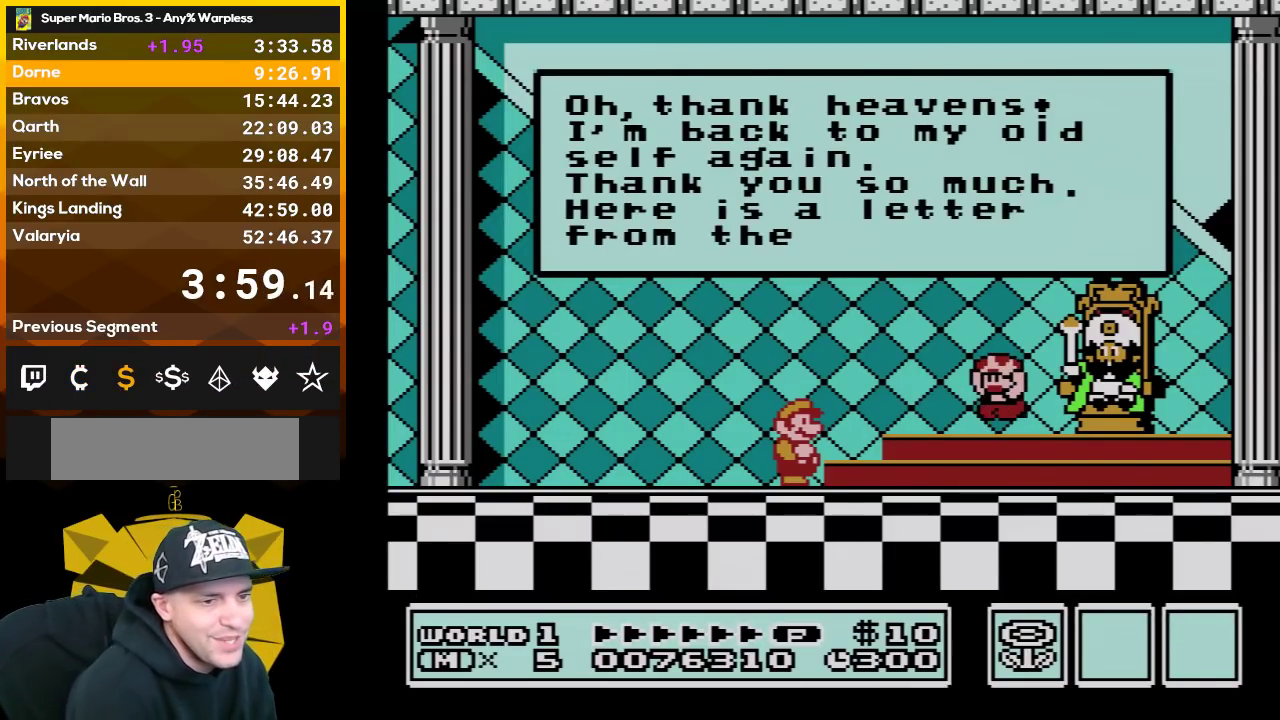
{"buttons": ["A"], "events": [[100, "A", "up"], [200, "A", "down"], [317, "A", "up"], [383, "A", "down"]]}
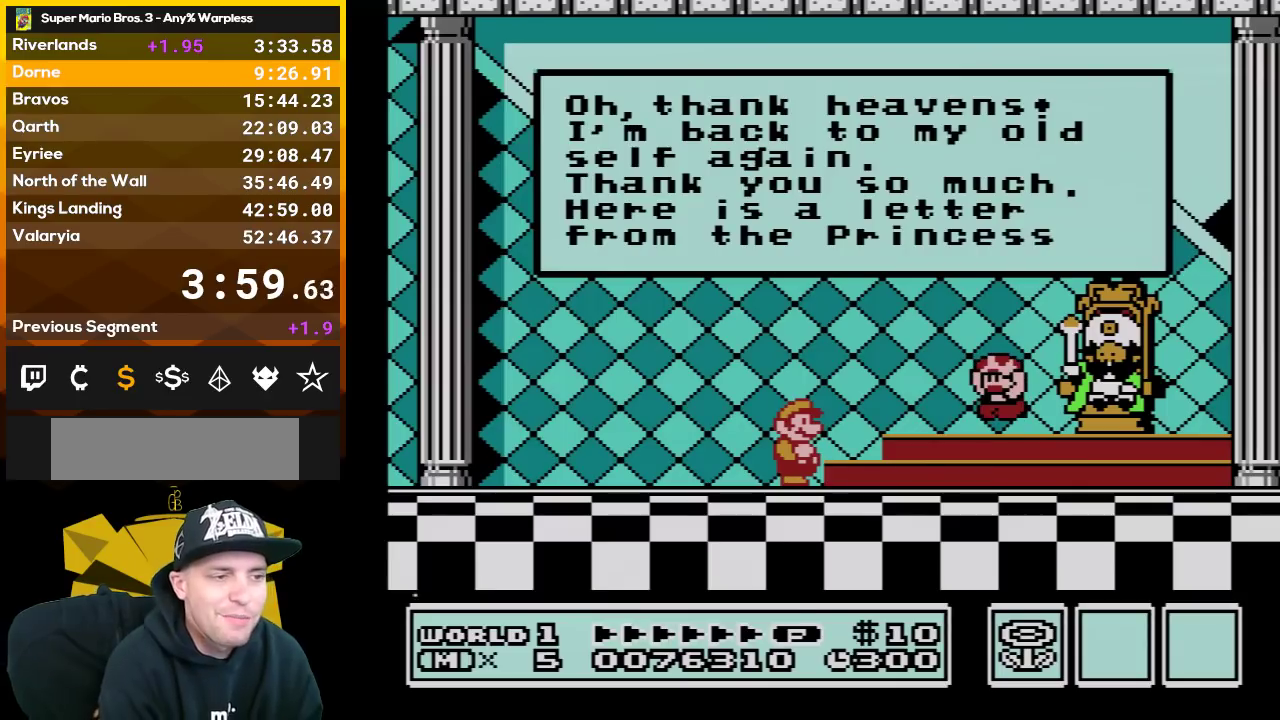
{"buttons": [], "events": [[17, "A", "up"], [67, "A", "down"], [200, "A", "up"], [300, "A", "down"], [417, "A", "up"]]}
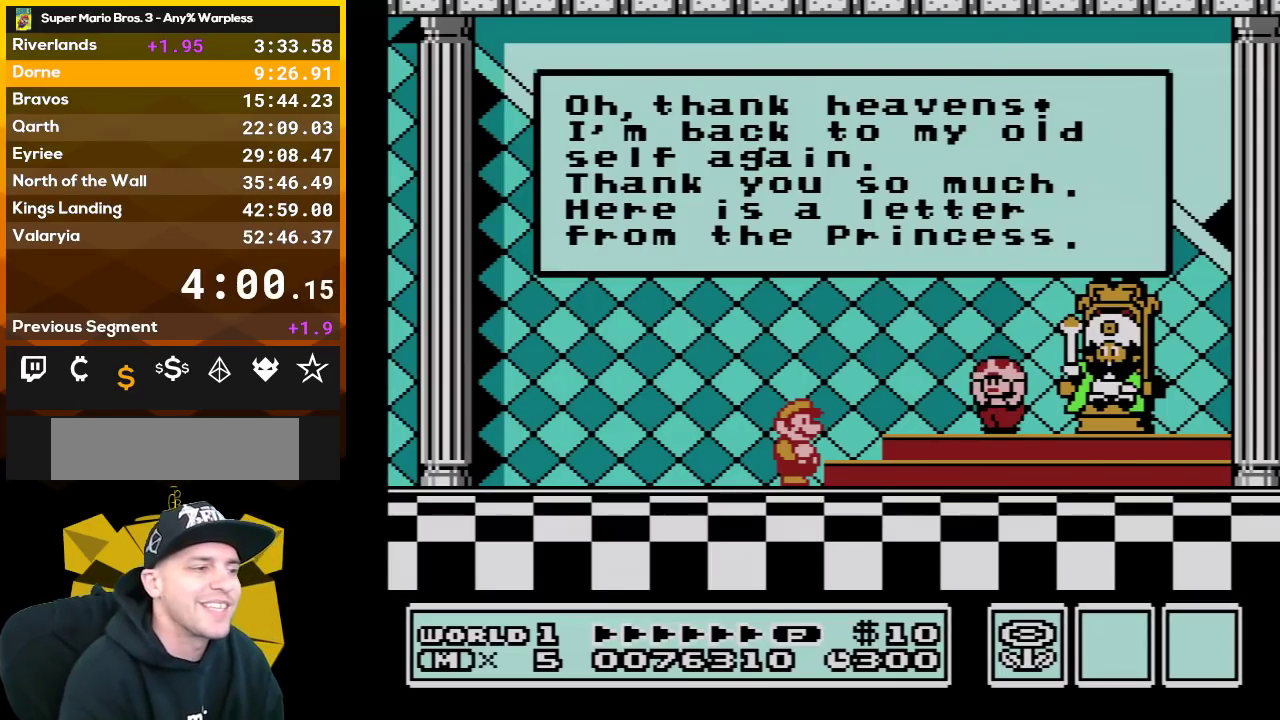
{"buttons": ["A"], "events": [[17, "A", "down"], [100, "A", "up"], [233, "A", "down"], [317, "A", "up"], [417, "A", "down"]]}
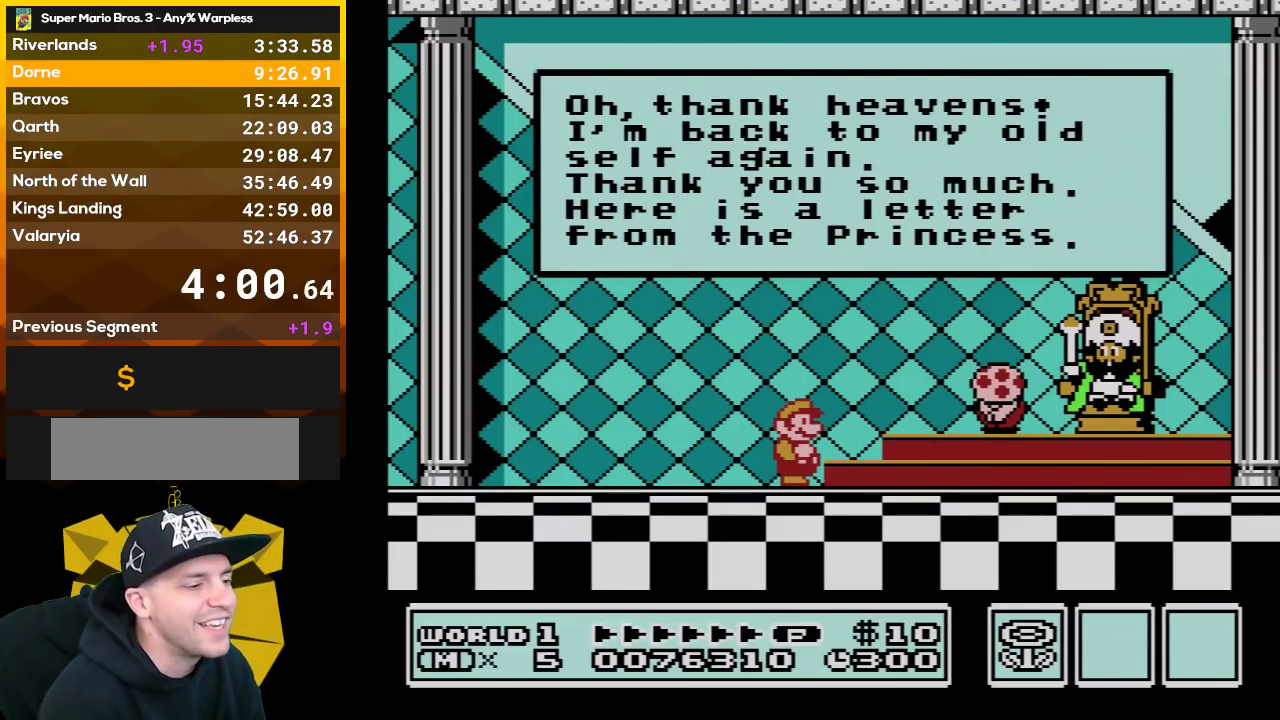
{"buttons": [], "events": [[17, "A", "up"], [100, "A", "down"], [200, "A", "up"], [317, "A", "down"], [417, "A", "up"]]}
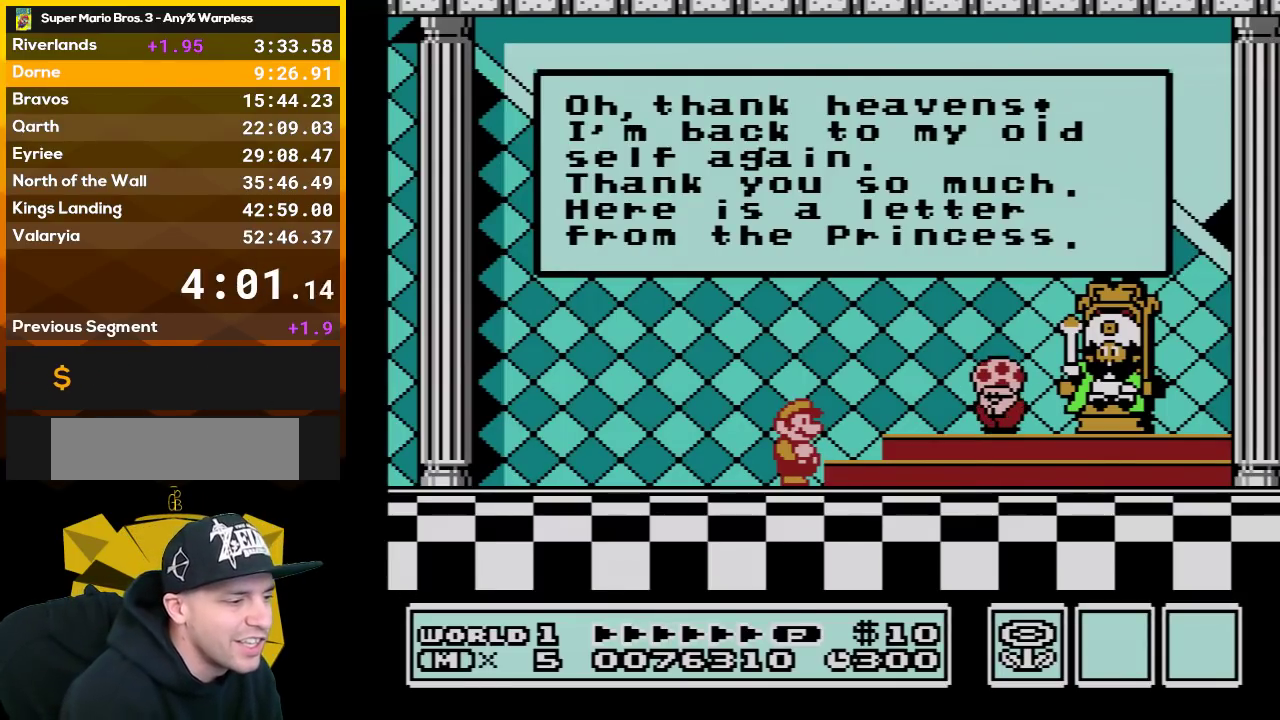
{"buttons": ["A"], "events": [[17, "A", "down"], [133, "A", "up"], [233, "A", "down"], [350, "A", "up"], [450, "A", "down"]]}
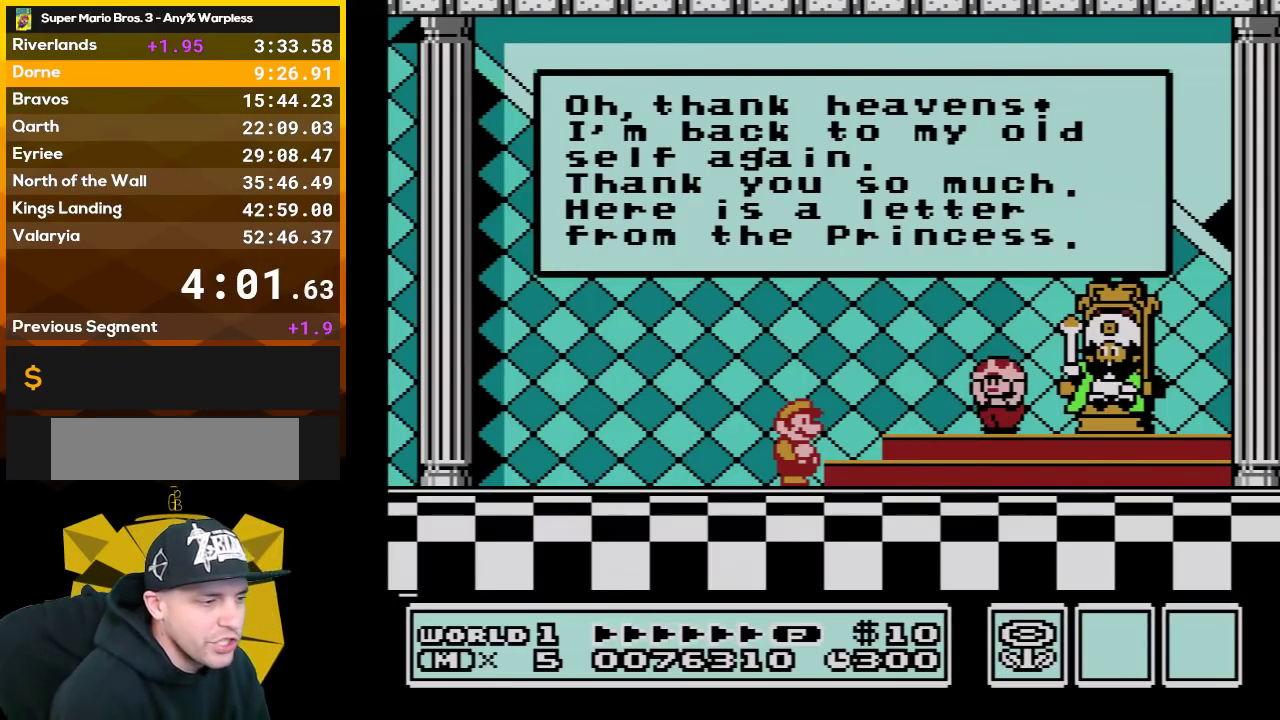
{"buttons": [], "events": [[33, "A", "up"], [133, "A", "down"], [233, "A", "up"], [350, "A", "down"], [450, "A", "up"]]}
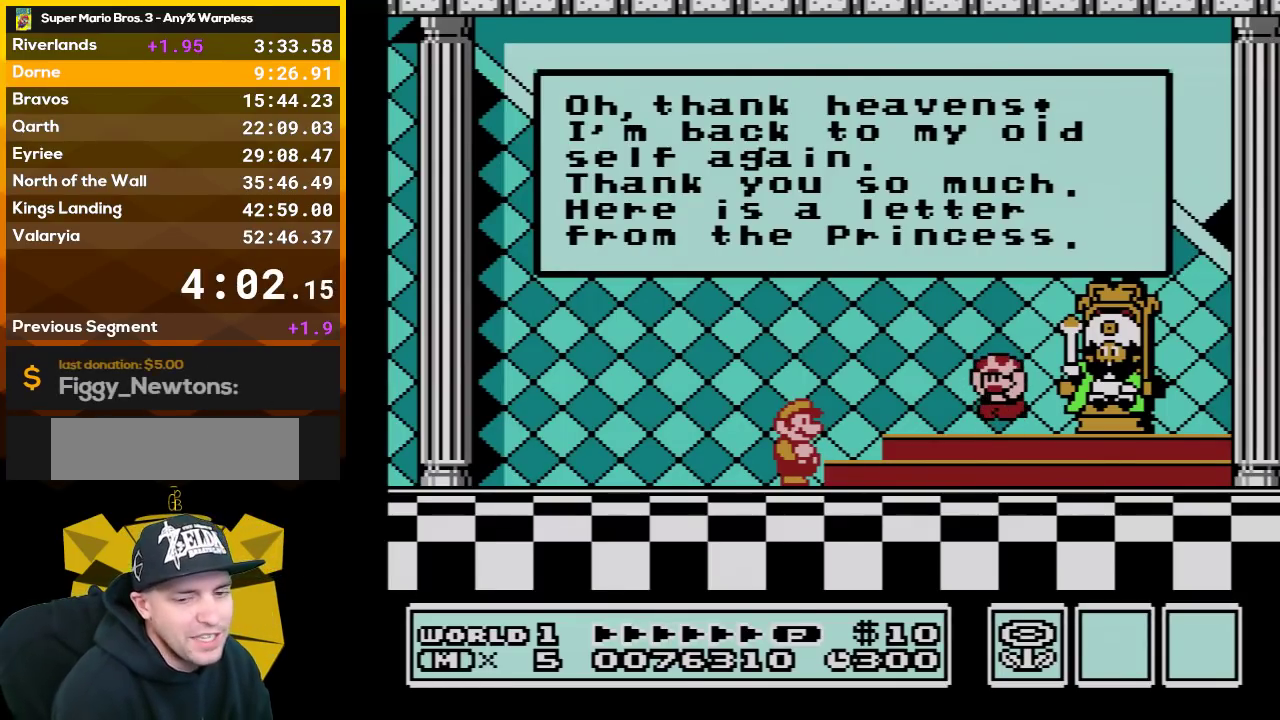
{"buttons": ["A"], "events": [[50, "A", "down"], [167, "A", "up"], [267, "A", "down"], [383, "A", "up"], [483, "A", "down"]]}
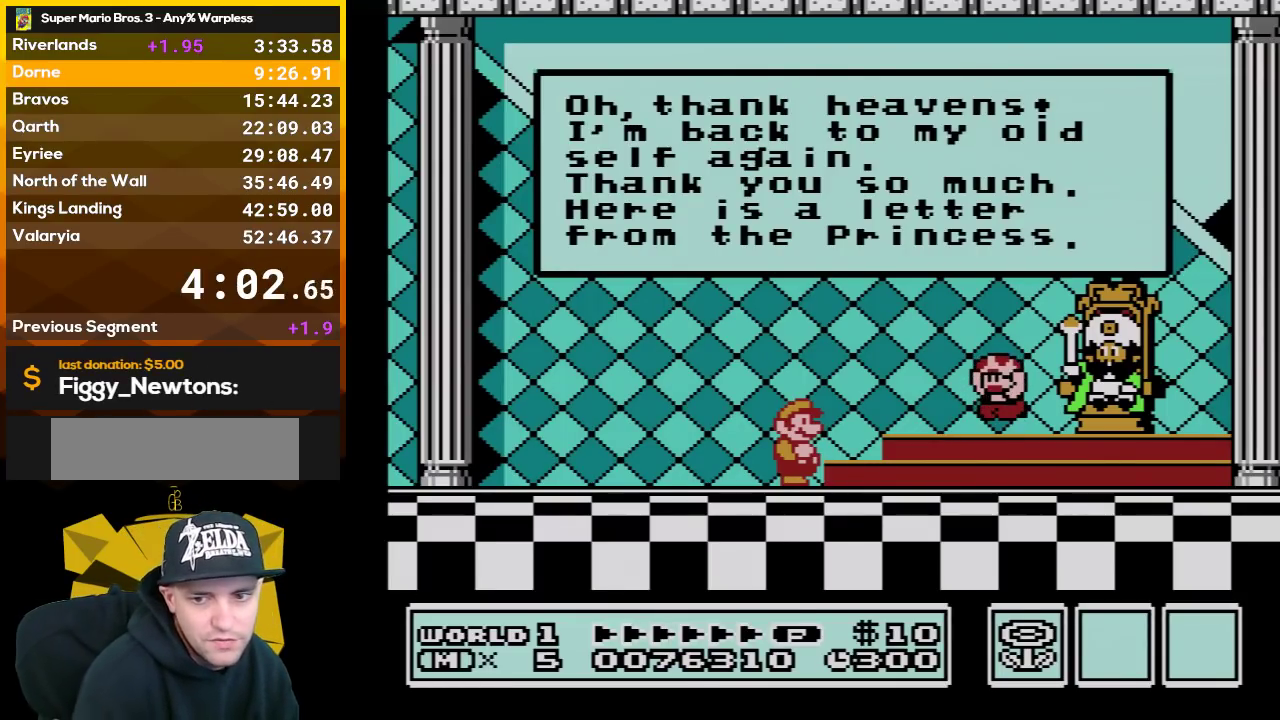
{"buttons": ["A"], "events": [[100, "A", "up"], [167, "A", "down"], [300, "A", "up"], [383, "A", "down"]]}
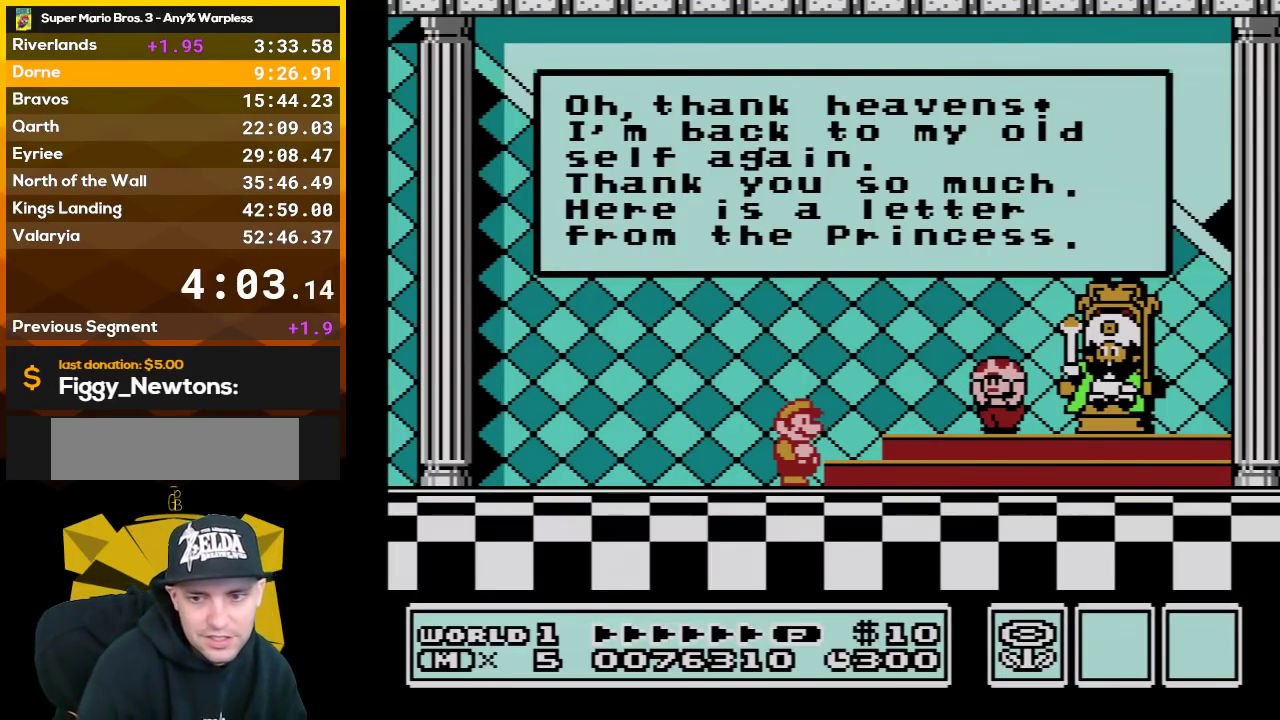
{"buttons": ["A"], "events": [[17, "A", "up"], [100, "A", "down"], [233, "A", "up"], [317, "A", "down"], [417, "A", "up"], [483, "A", "down"]]}
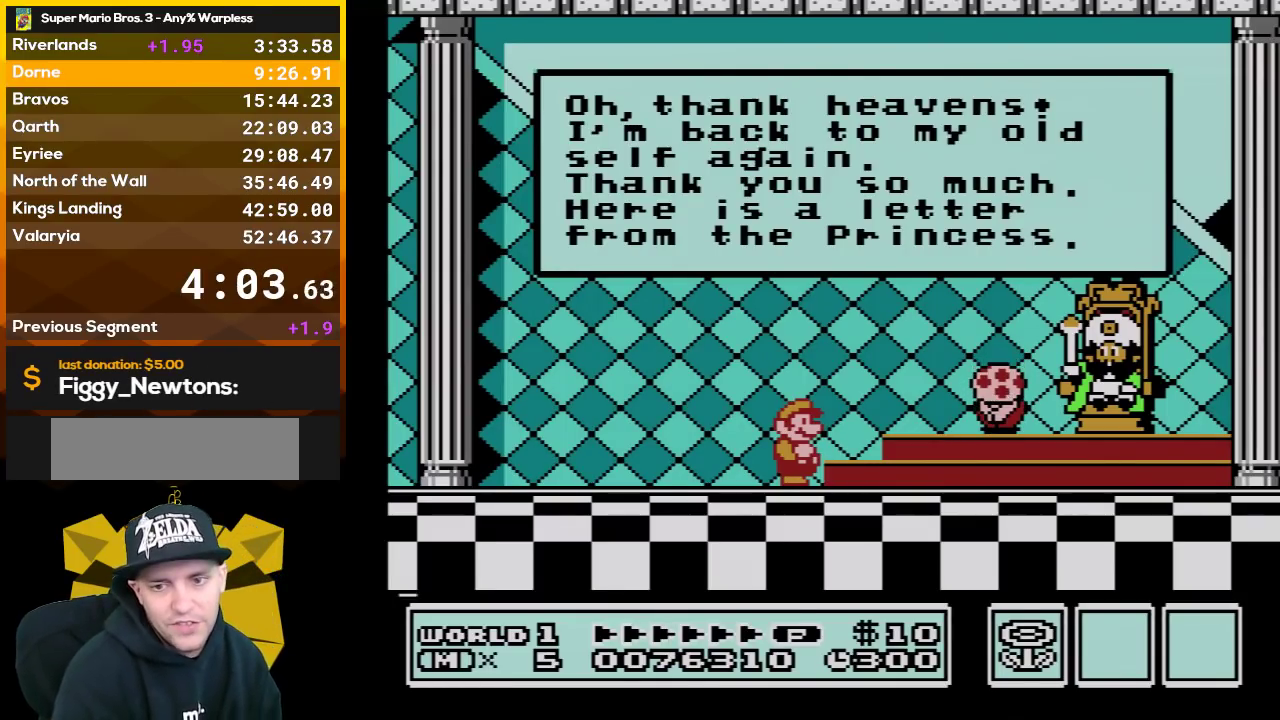
{"buttons": ["A"], "events": [[100, "A", "up"], [233, "A", "down"], [317, "A", "up"], [417, "A", "down"]]}
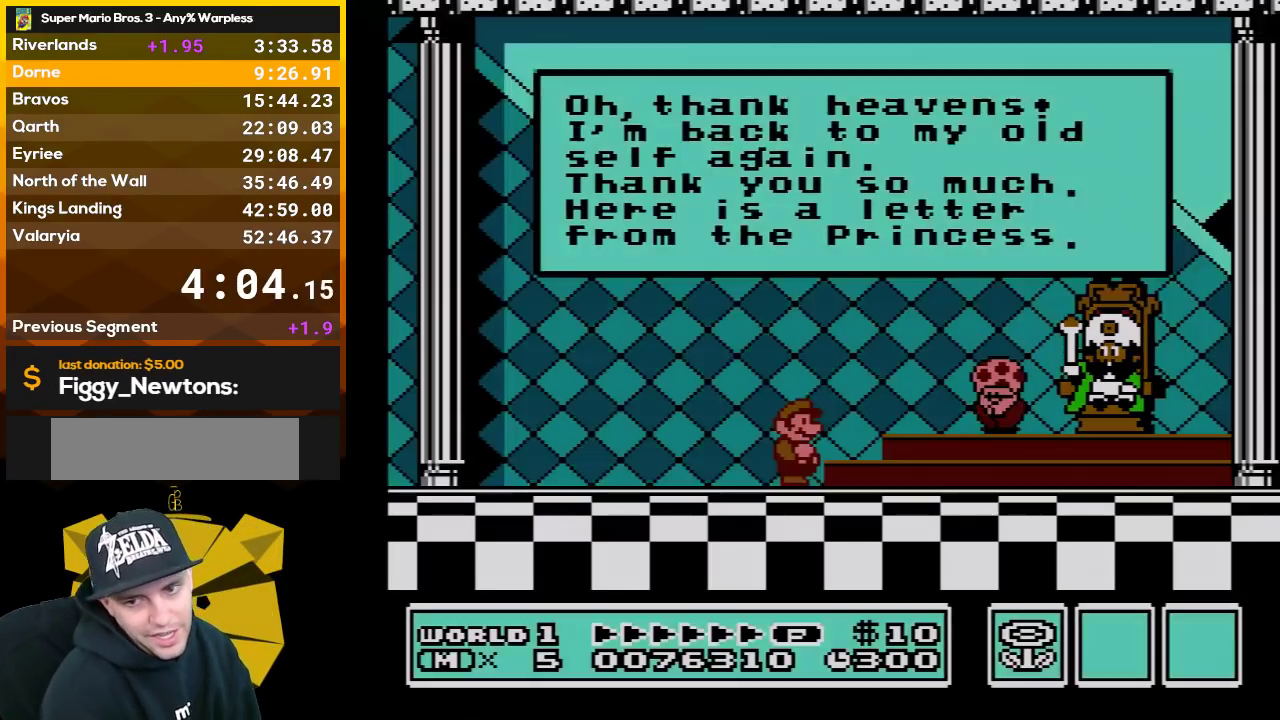
{"buttons": [], "events": [[17, "A", "up"], [133, "A", "down"], [233, "A", "up"], [350, "A", "down"], [450, "A", "up"]]}
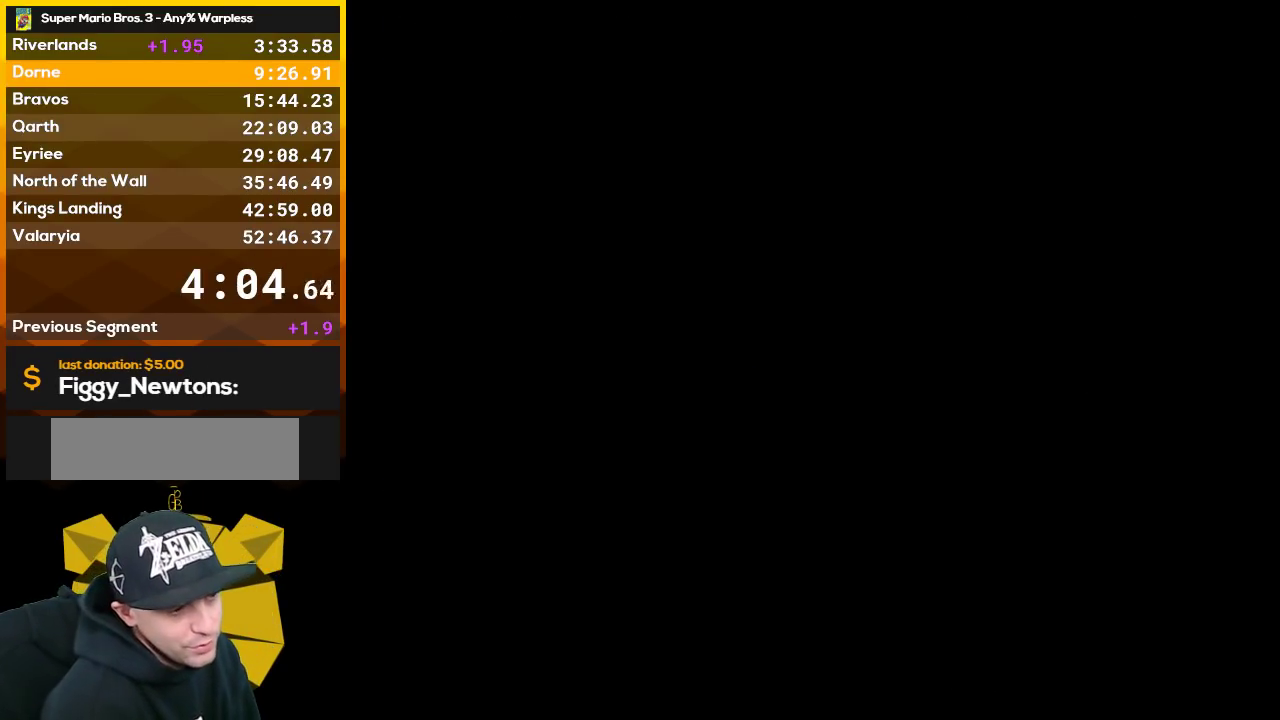
{"buttons": ["A"], "events": [[33, "A", "down"], [133, "A", "up"], [233, "A", "down"], [383, "A", "up"], [450, "A", "down"]]}
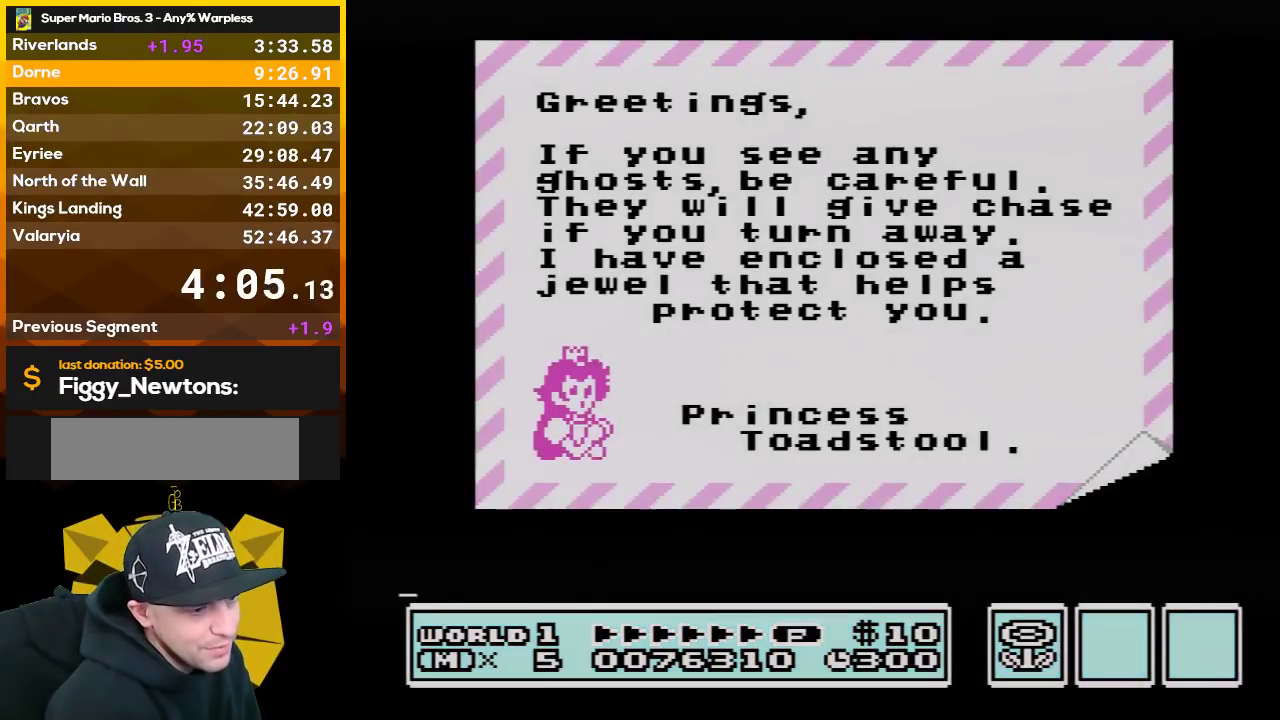
{"buttons": ["A"], "events": [[67, "A", "up"], [167, "A", "down"], [267, "A", "up"], [350, "A", "down"]]}
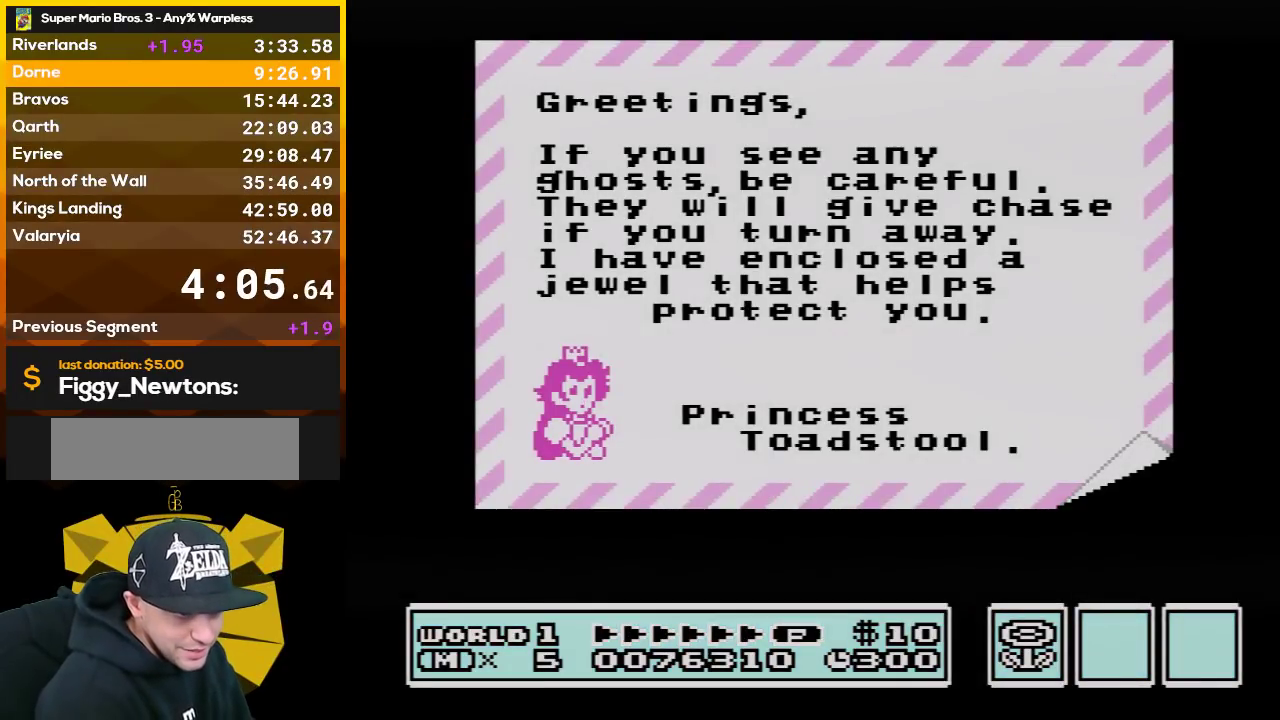
{"buttons": [], "events": [[200, "A", "up"], [283, "A", "down"], [383, "A", "up"]]}
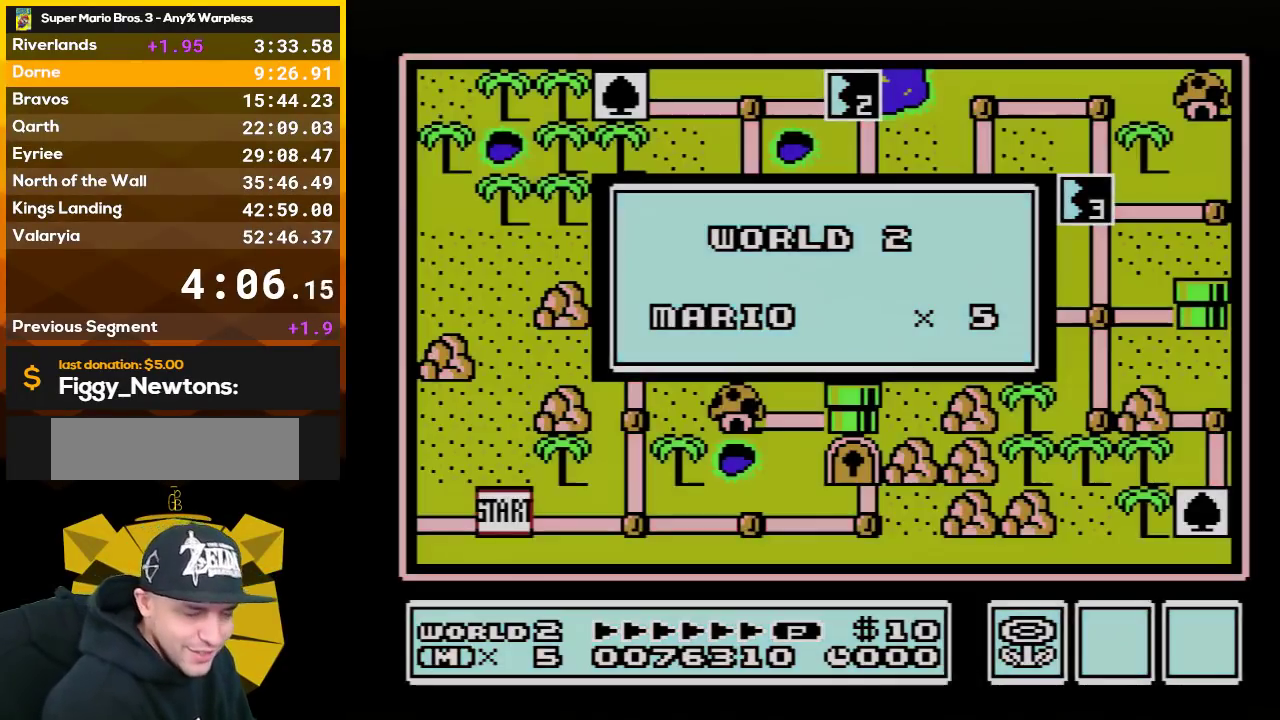
{"buttons": [], "events": []}
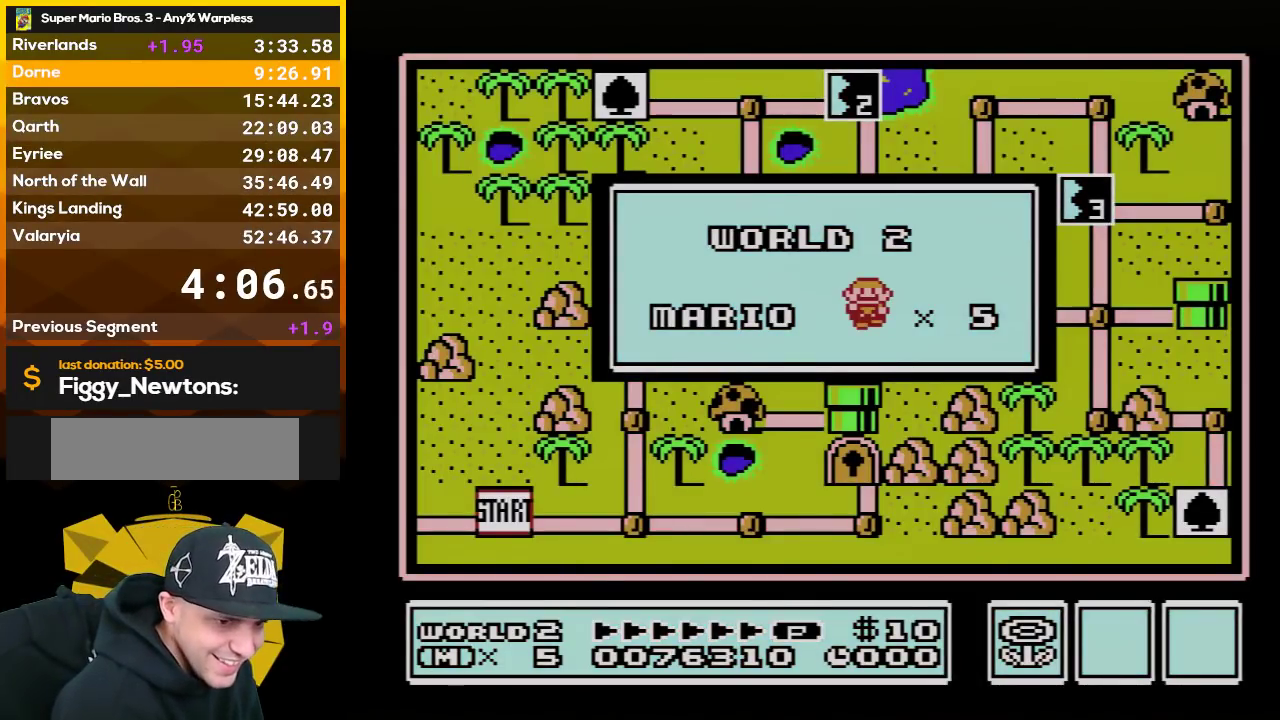
{"buttons": [], "events": []}
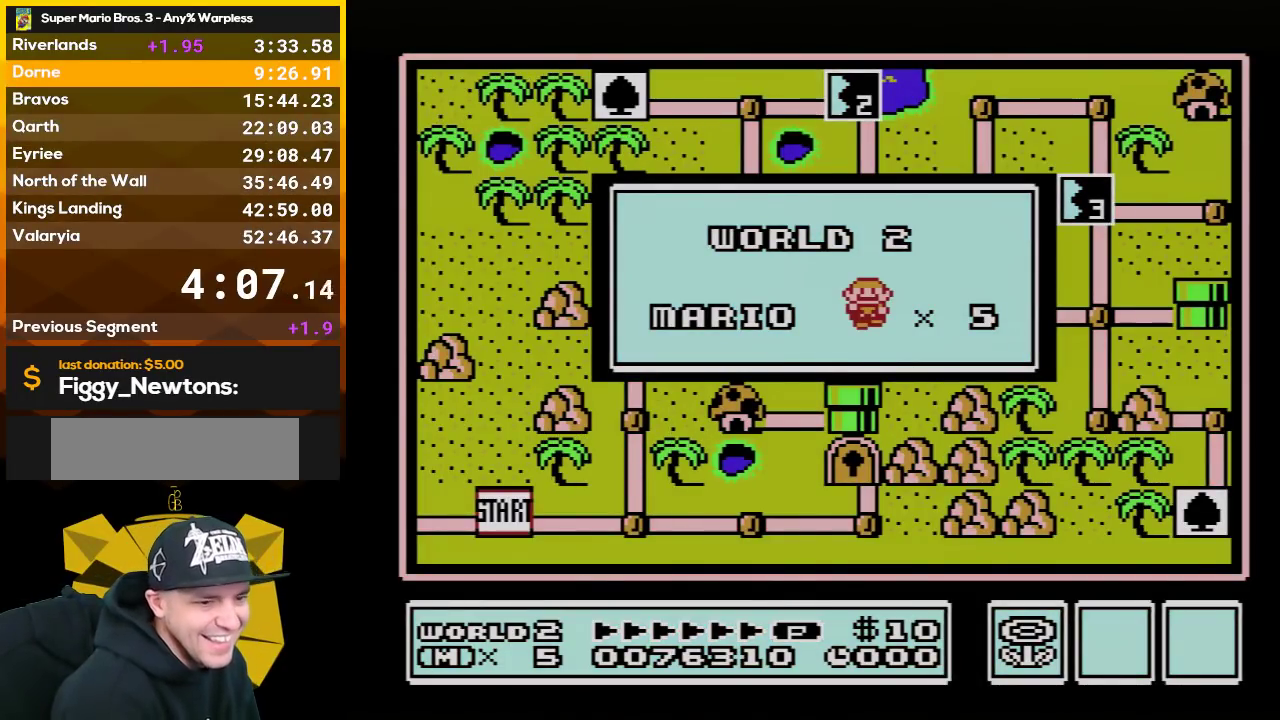
{"buttons": [], "events": []}
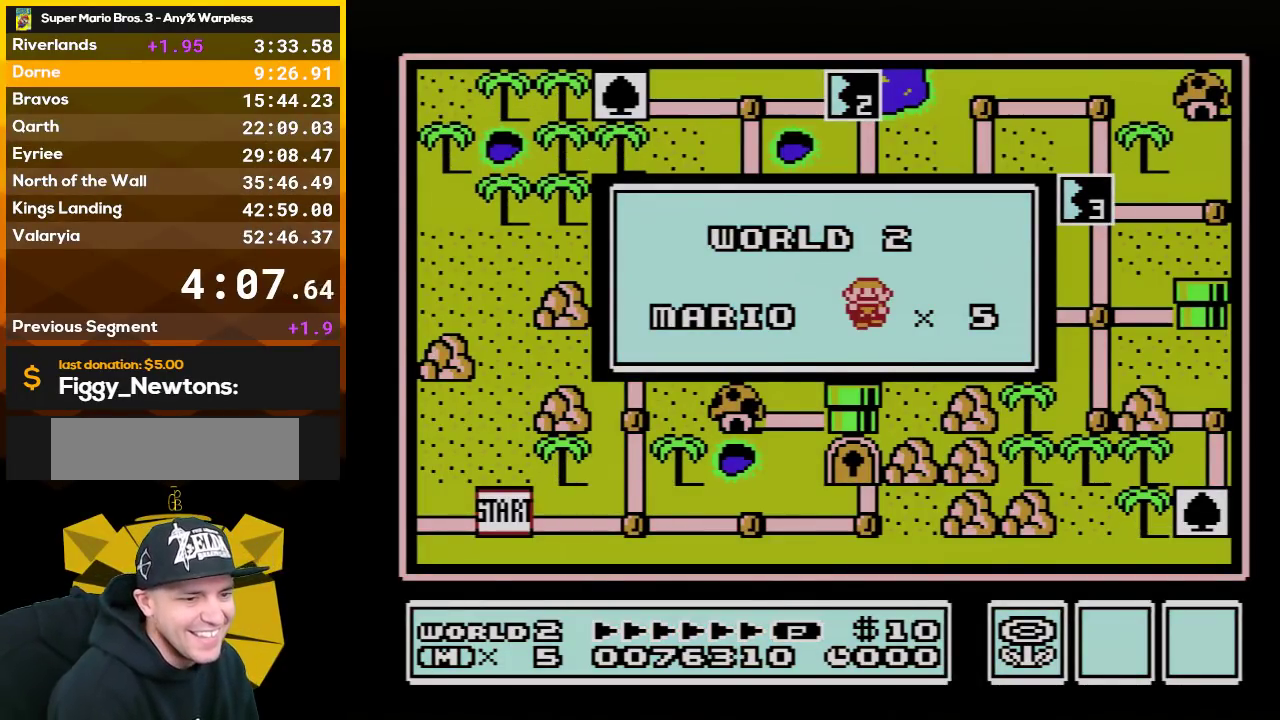
{"buttons": [], "events": []}
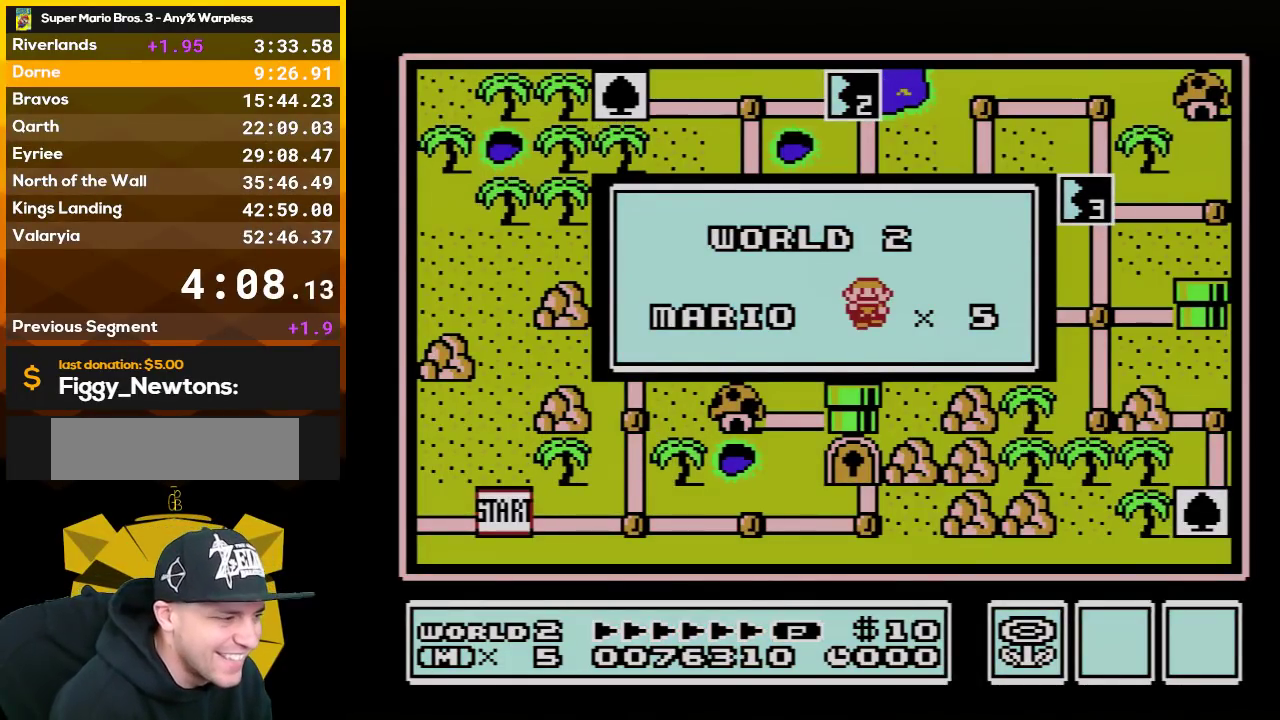
{"buttons": [], "events": []}
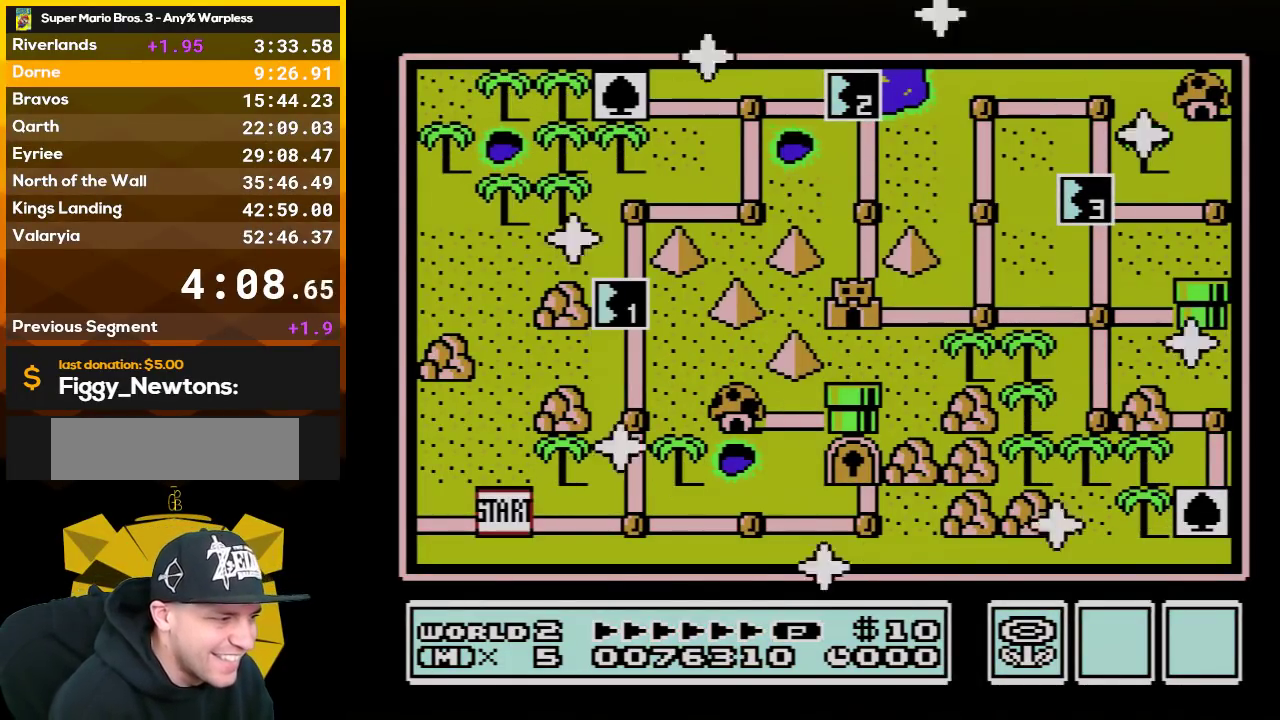
{"buttons": [], "events": []}
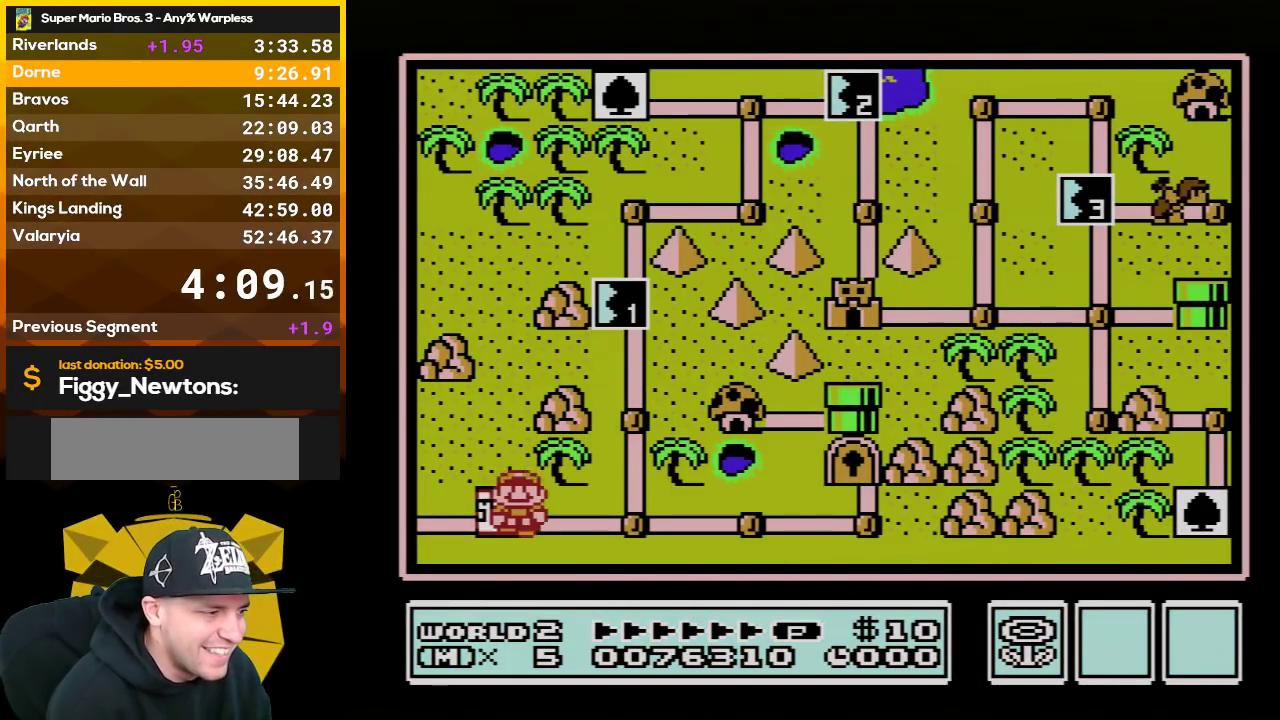
{"buttons": [], "events": [[33, "DPAD_RIGHT", "down"], [200, "DPAD_RIGHT", "up"], [317, "DPAD_UP", "down"], [483, "DPAD_UP", "up"]]}
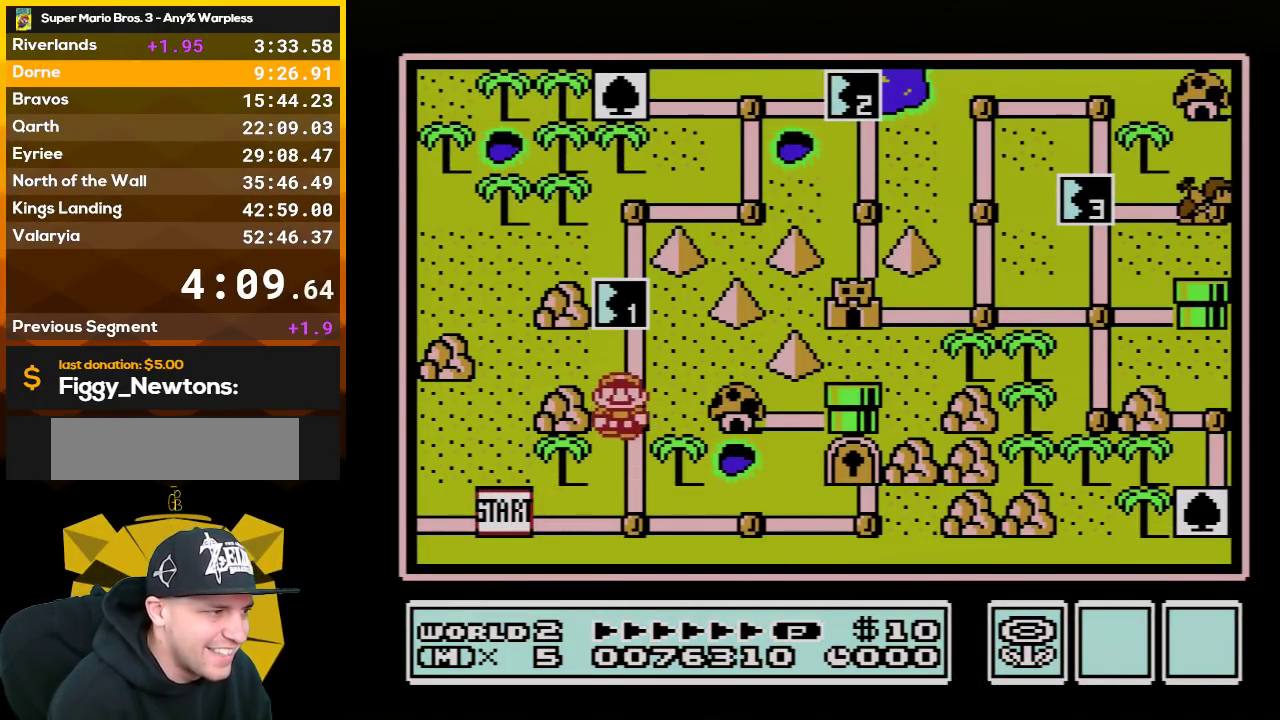
{"buttons": [], "events": [[100, "DPAD_UP", "down"], [283, "DPAD_UP", "up"]]}
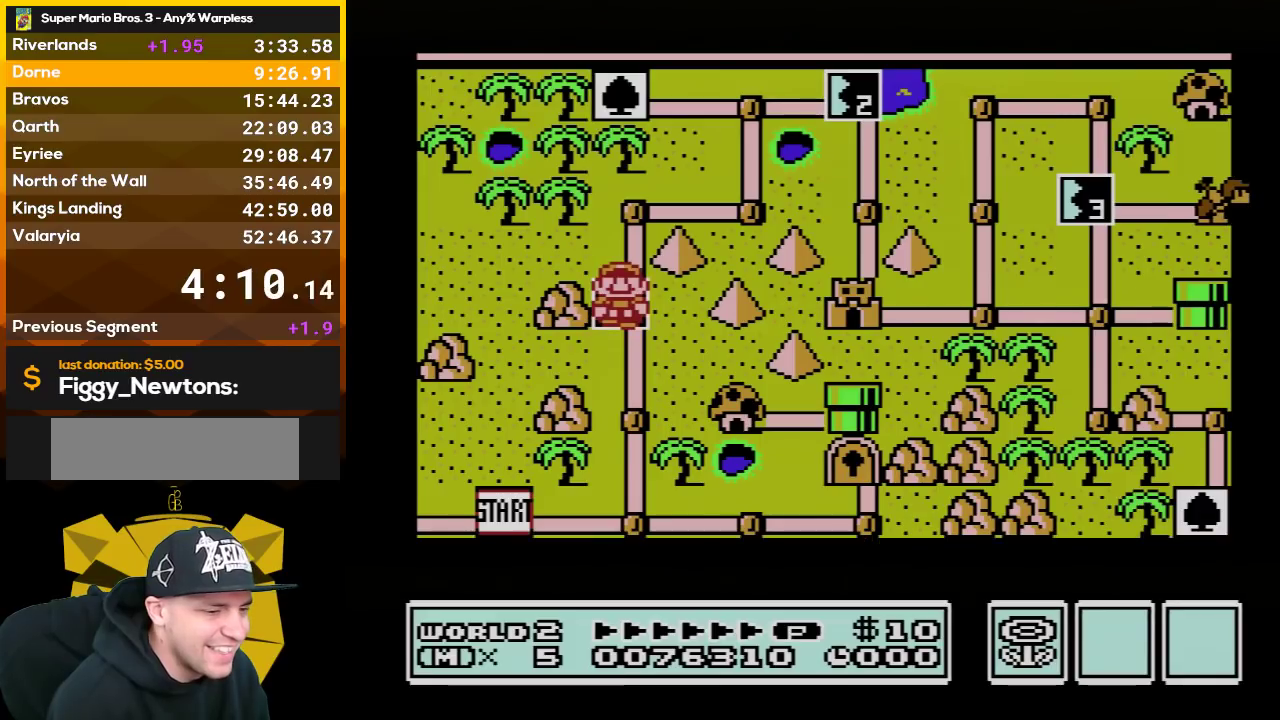
{"buttons": [], "events": []}
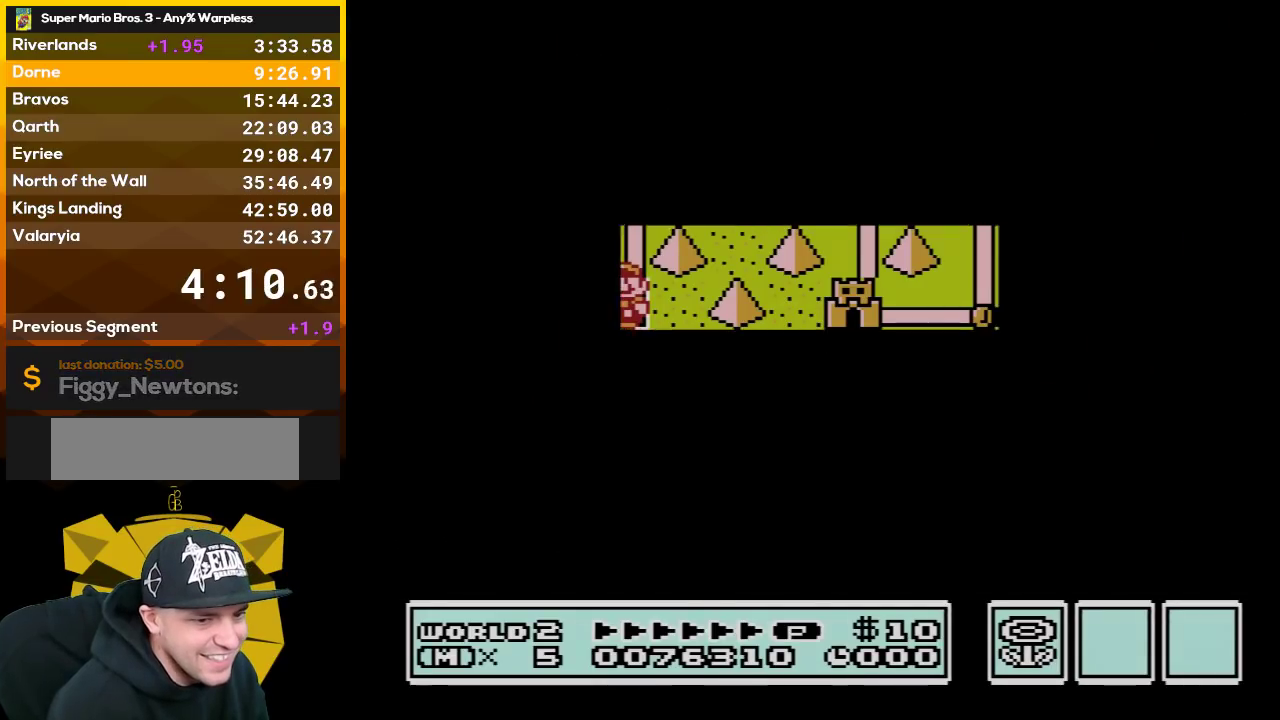
{"buttons": ["B", "DPAD_RIGHT"], "events": [[483, "B", "down"], [483, "DPAD_RIGHT", "down"]]}
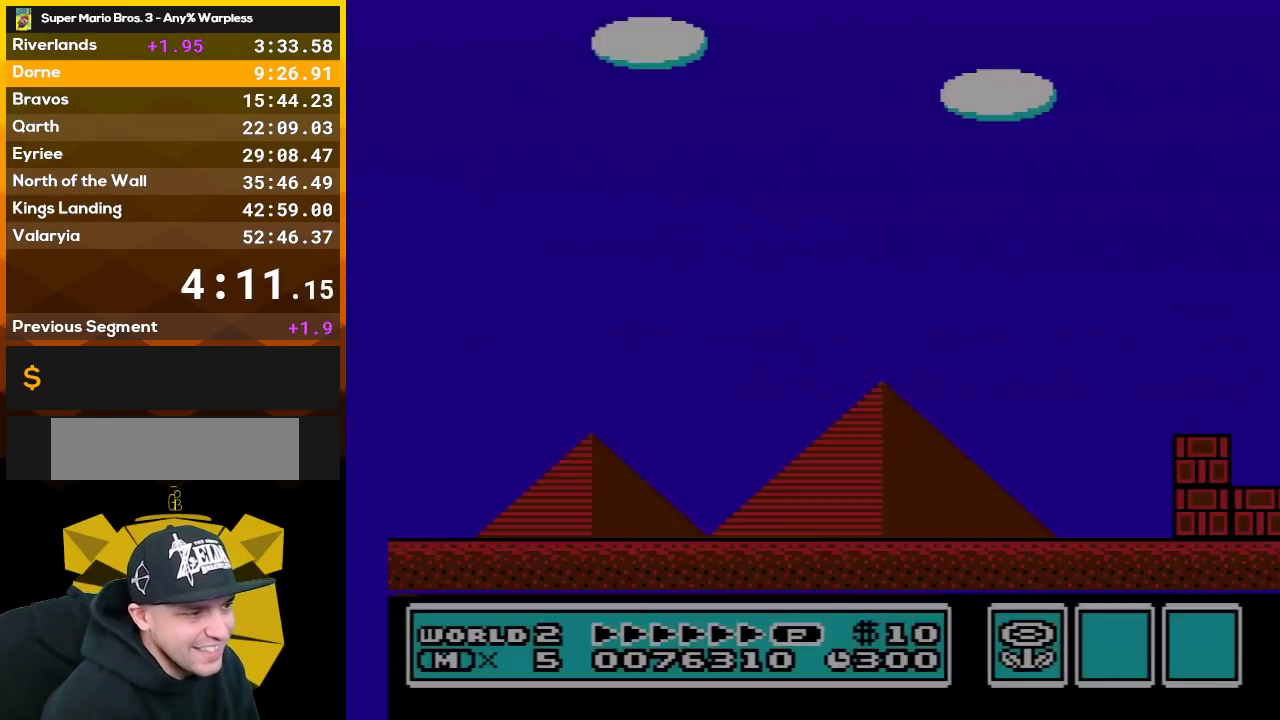
{"buttons": ["B", "DPAD_RIGHT"], "events": []}
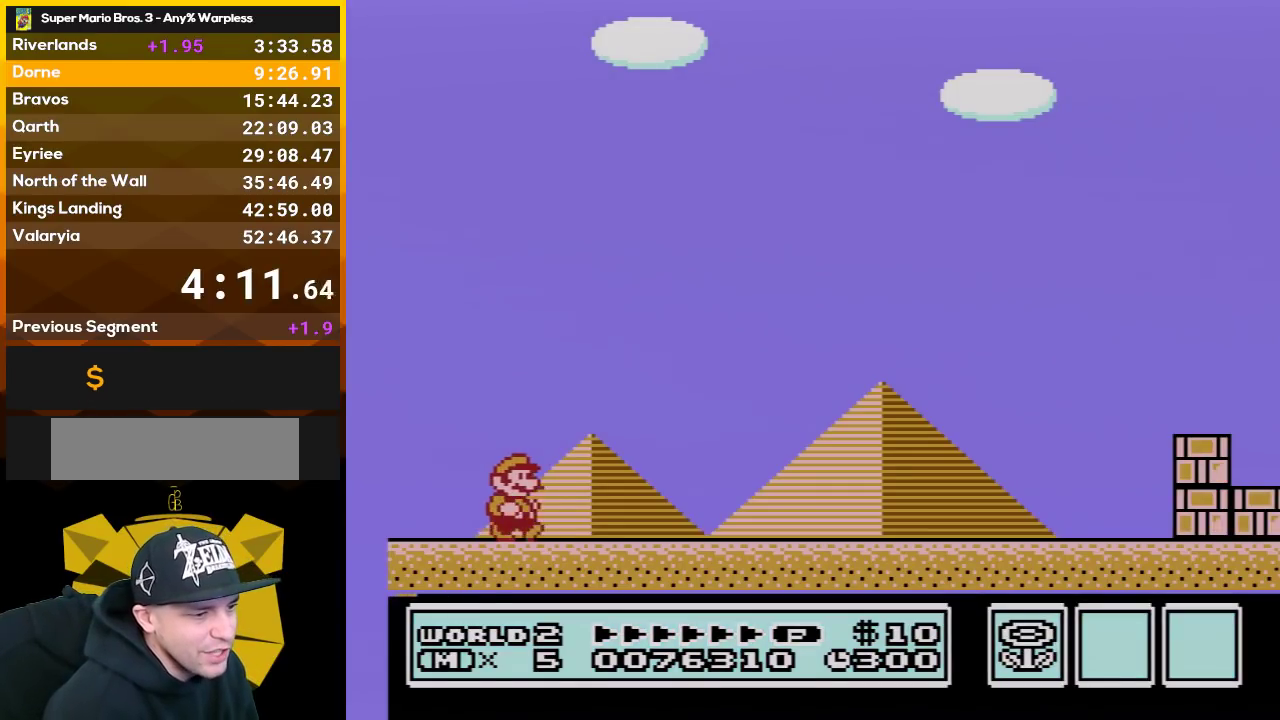
{"buttons": ["B", "DPAD_RIGHT"], "events": []}
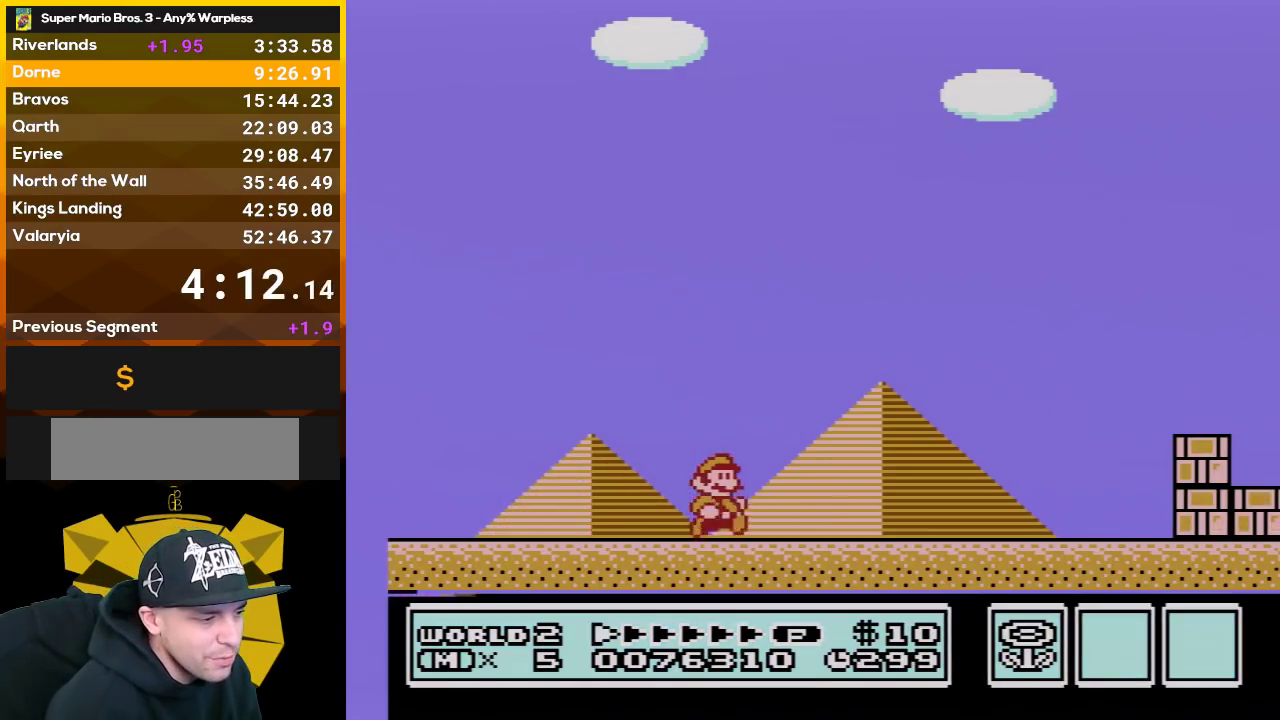
{"buttons": ["B", "DPAD_RIGHT"], "events": []}